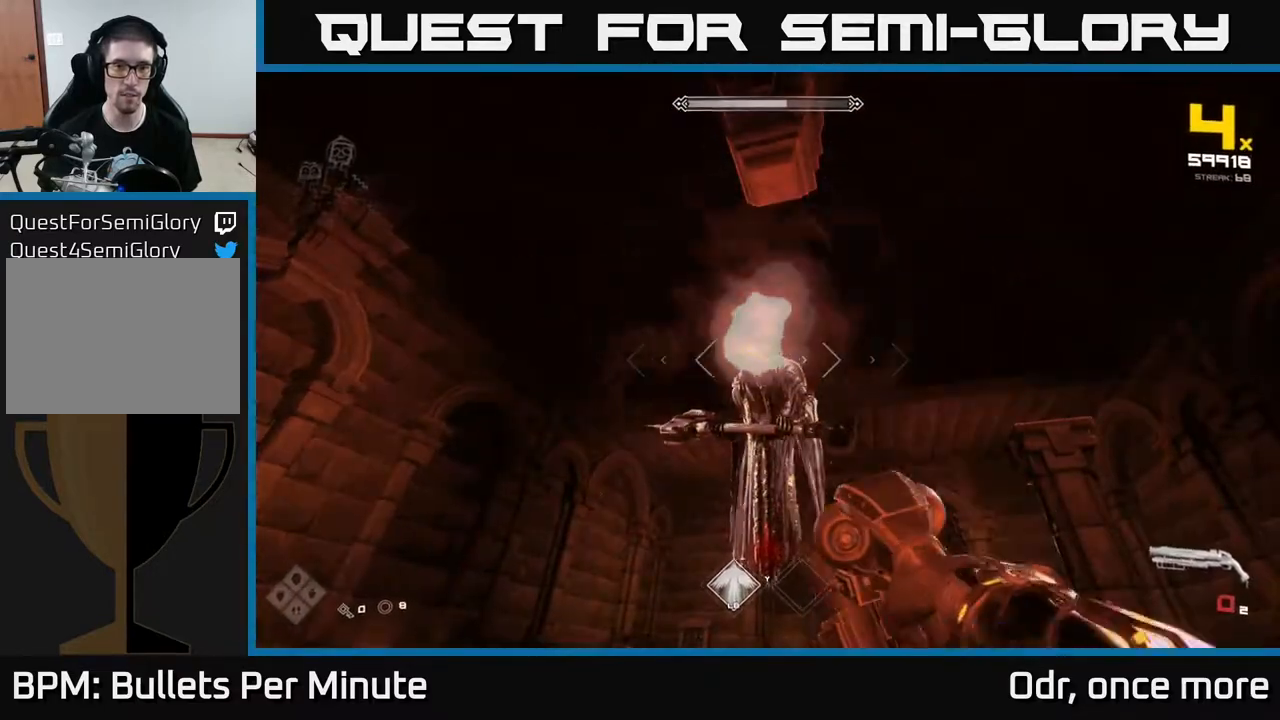
Gameplay with a controller (Xbox layout); each line is a JSON object with the inputs held at the frame after it (dt_ms = milliseconds from this image to that frame). "events" lists button and stick changes between this image and that frame as [ms after this image, input, new state], when the widget could be followed in between.
{"dt_ms": 500, "buttons": [], "left_stick": "center", "right_stick": "center", "events": [[383, "R2", "down"], [500, "R2", "up"]]}
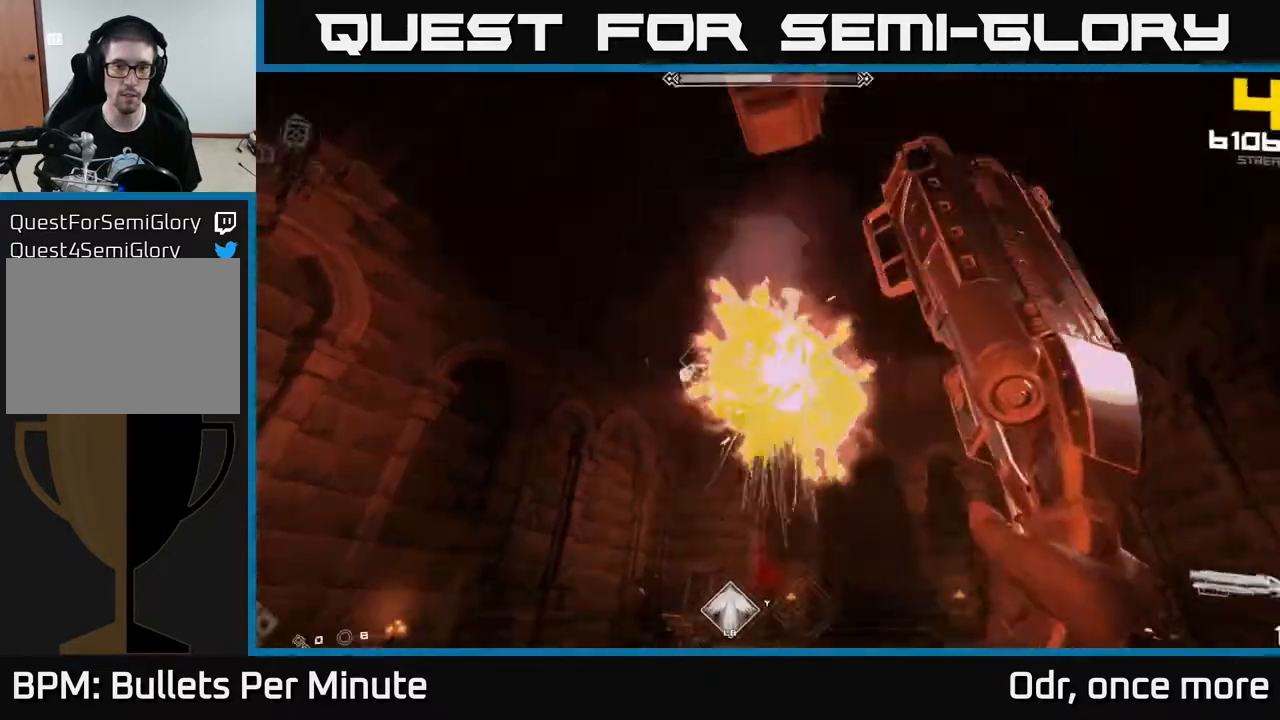
{"dt_ms": 500, "buttons": [], "left_stick": "down", "right_stick": "down-right", "events": [[200, "R2", "down"], [367, "R2", "up"], [367, "left_stick", "down"], [467, "right_stick", "down-right"]]}
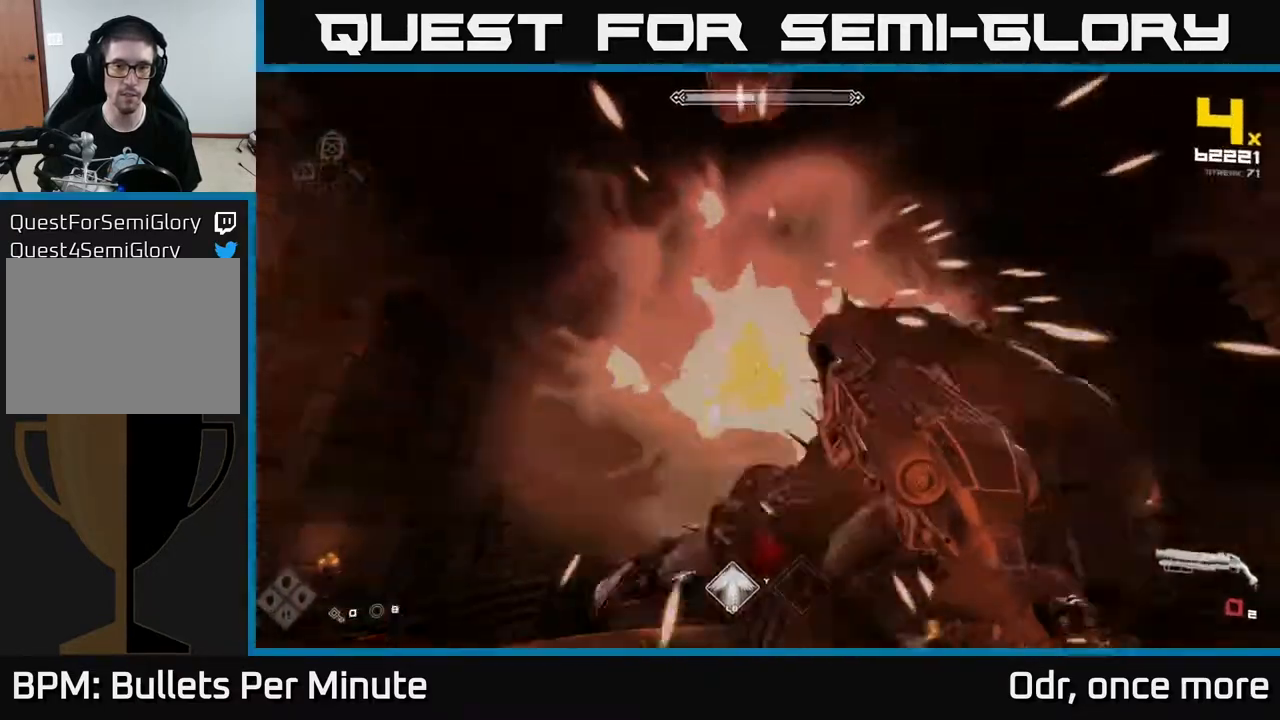
{"dt_ms": 500, "buttons": ["R1"], "left_stick": "left", "right_stick": "right"}
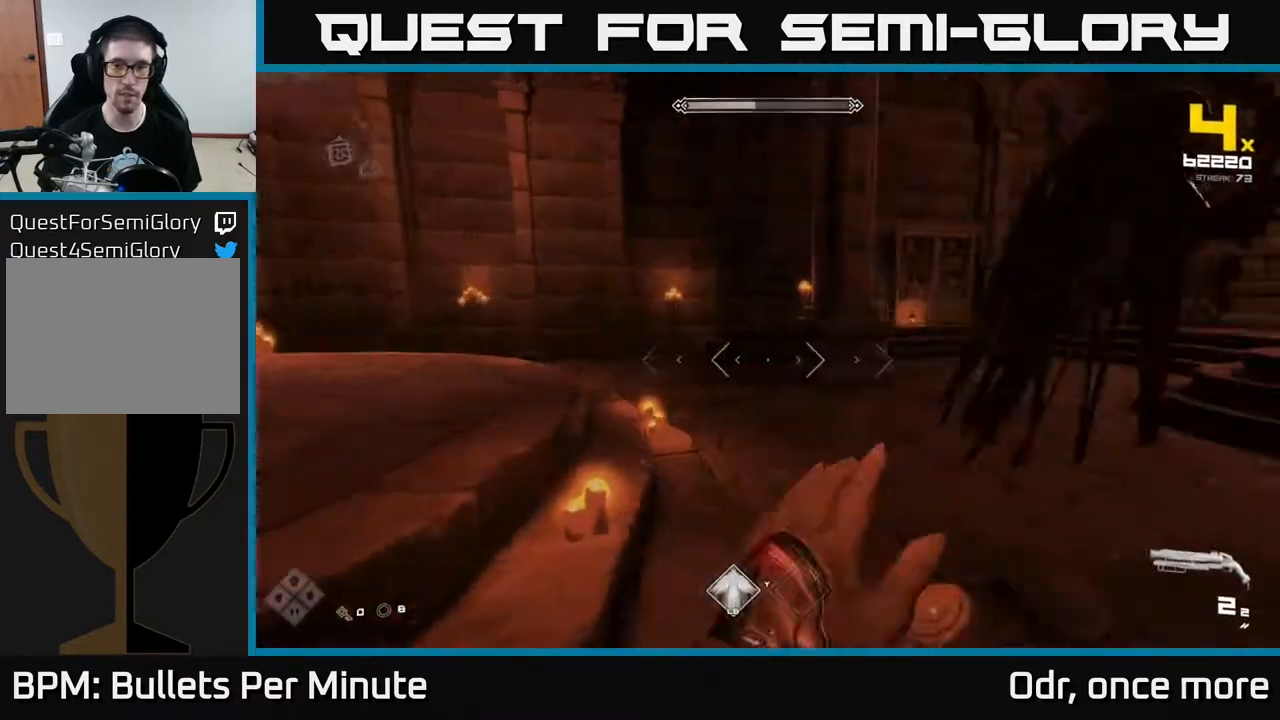
{"dt_ms": 500, "buttons": [], "left_stick": "center", "right_stick": "center", "events": [[67, "R1", "up"], [283, "R2", "down"], [383, "R2", "up"], [400, "right_stick", "center"], [417, "left_stick", "center"]]}
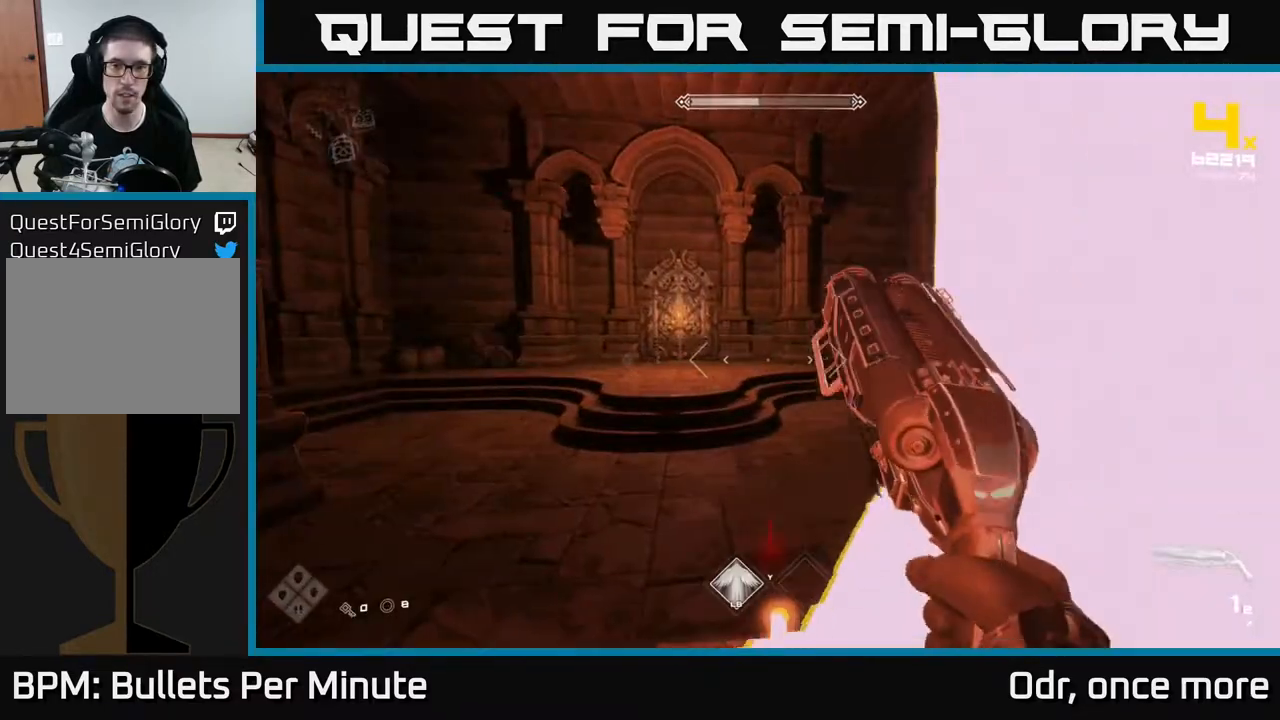
{"dt_ms": 1000, "buttons": [], "left_stick": "left", "right_stick": "right"}
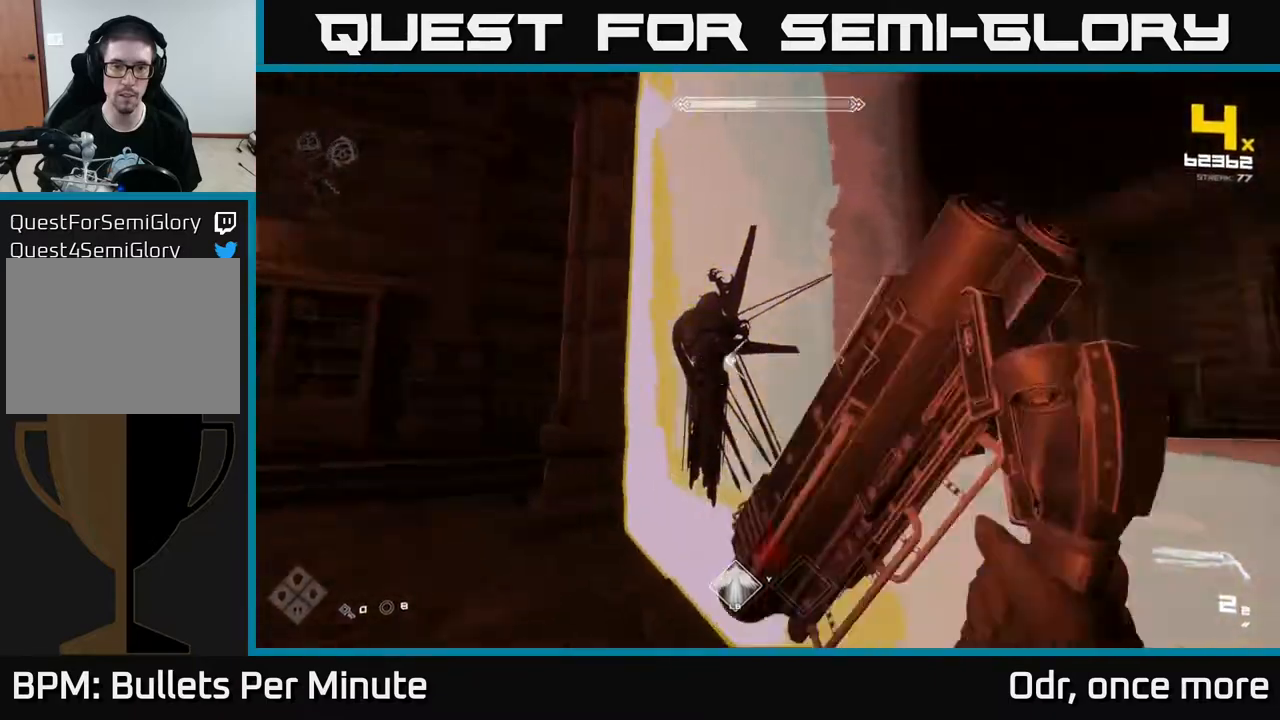
{"dt_ms": 500, "buttons": ["R2"], "left_stick": "center", "right_stick": "center", "events": [[83, "L1", "down"], [183, "right_stick", "down-right"], [200, "L1", "up"], [250, "left_stick", "center"], [300, "right_stick", "center"], [417, "right_stick", "right"], [450, "R2", "down"], [467, "right_stick", "center"]]}
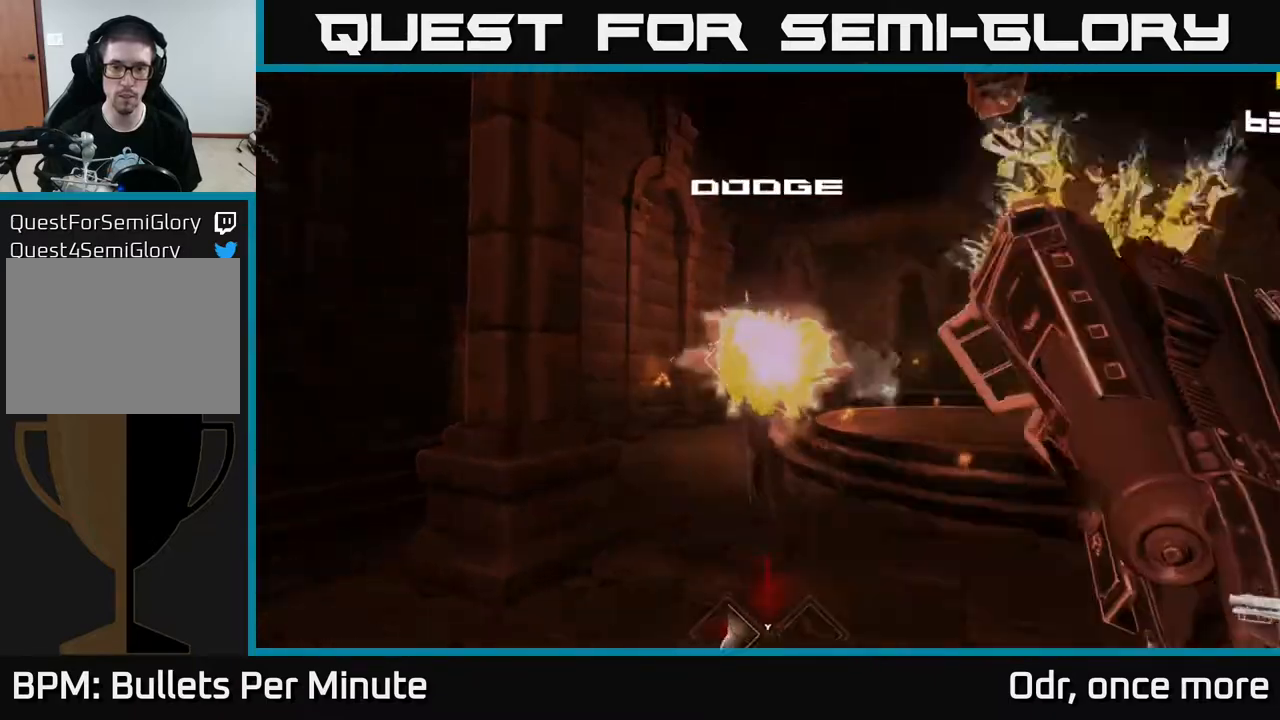
{"dt_ms": 500, "buttons": [], "left_stick": "center", "right_stick": "center", "events": [[83, "R2", "up"], [317, "R2", "down"], [417, "R2", "up"]]}
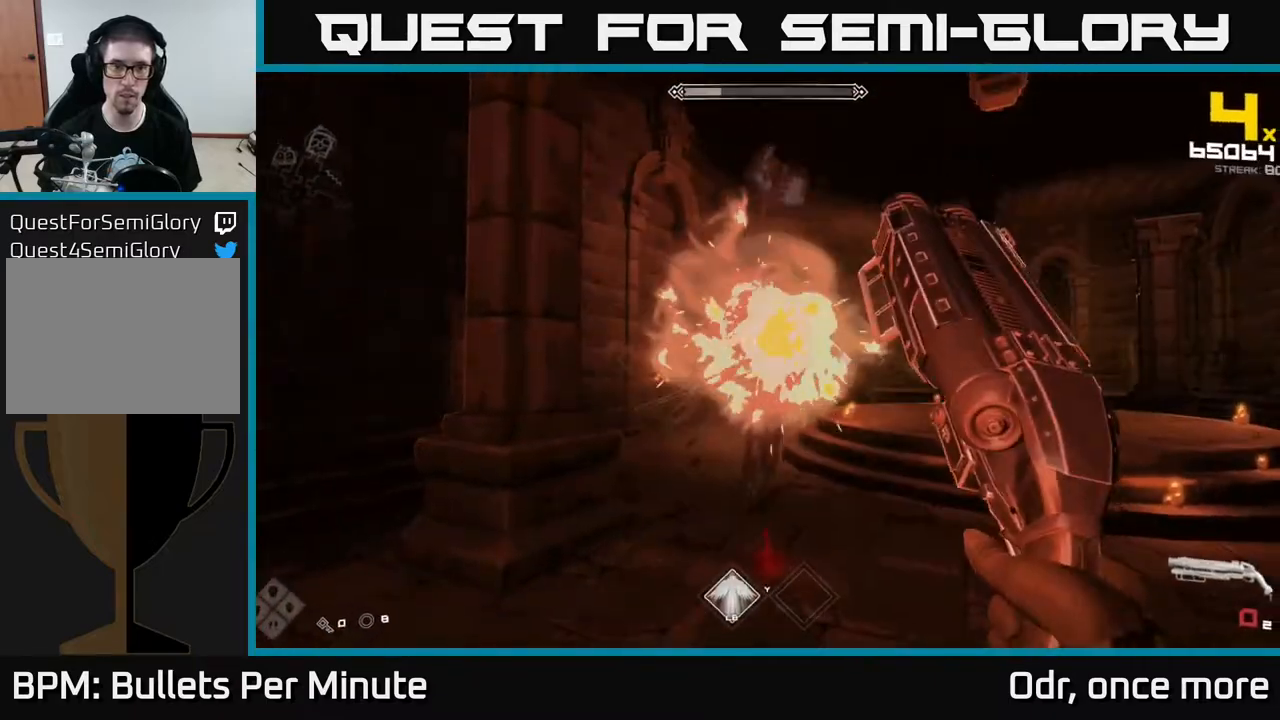
{"dt_ms": 500, "buttons": ["R1"], "left_stick": "right", "right_stick": "left", "events": [[100, "left_stick", "right"], [100, "right_stick", "left"], [150, "R1", "down"], [283, "R1", "up"], [333, "right_stick", "center"], [483, "R1", "down"], [500, "right_stick", "left"]]}
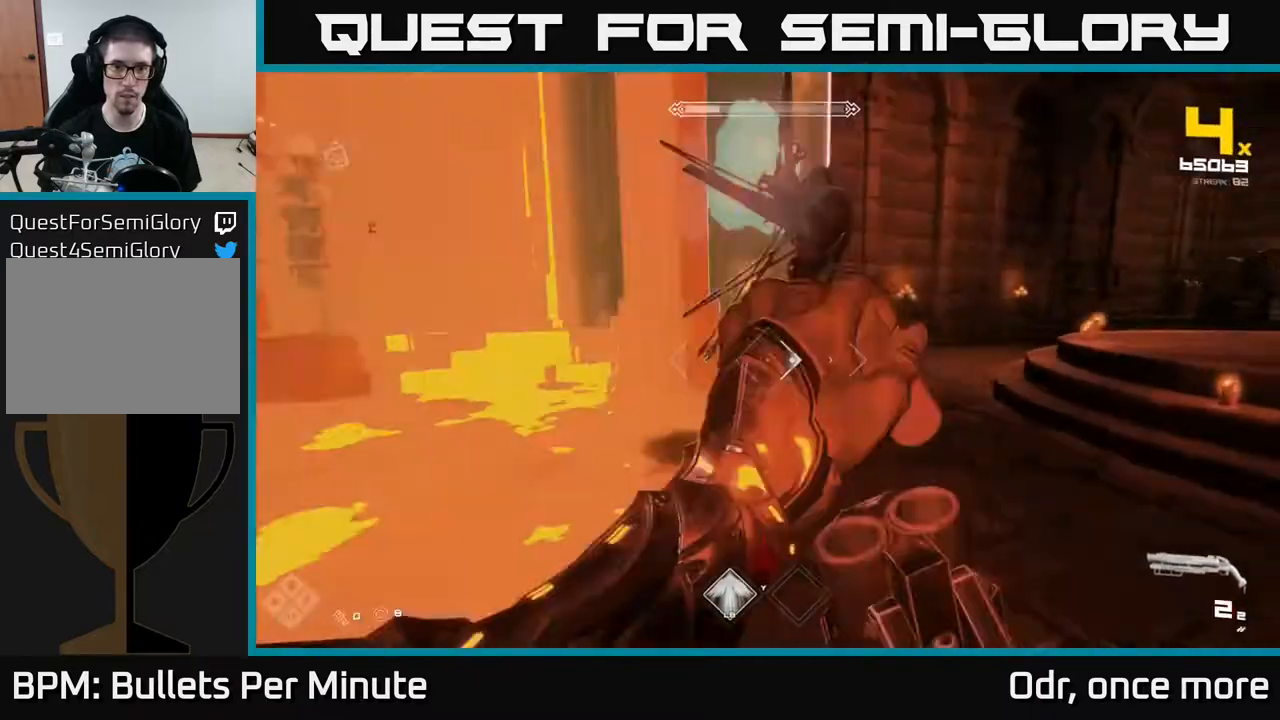
{"dt_ms": 500, "buttons": [], "left_stick": "center", "right_stick": "center", "events": [[67, "R1", "up"], [317, "right_stick", "center"], [400, "R2", "down"], [417, "left_stick", "center"], [483, "R2", "up"]]}
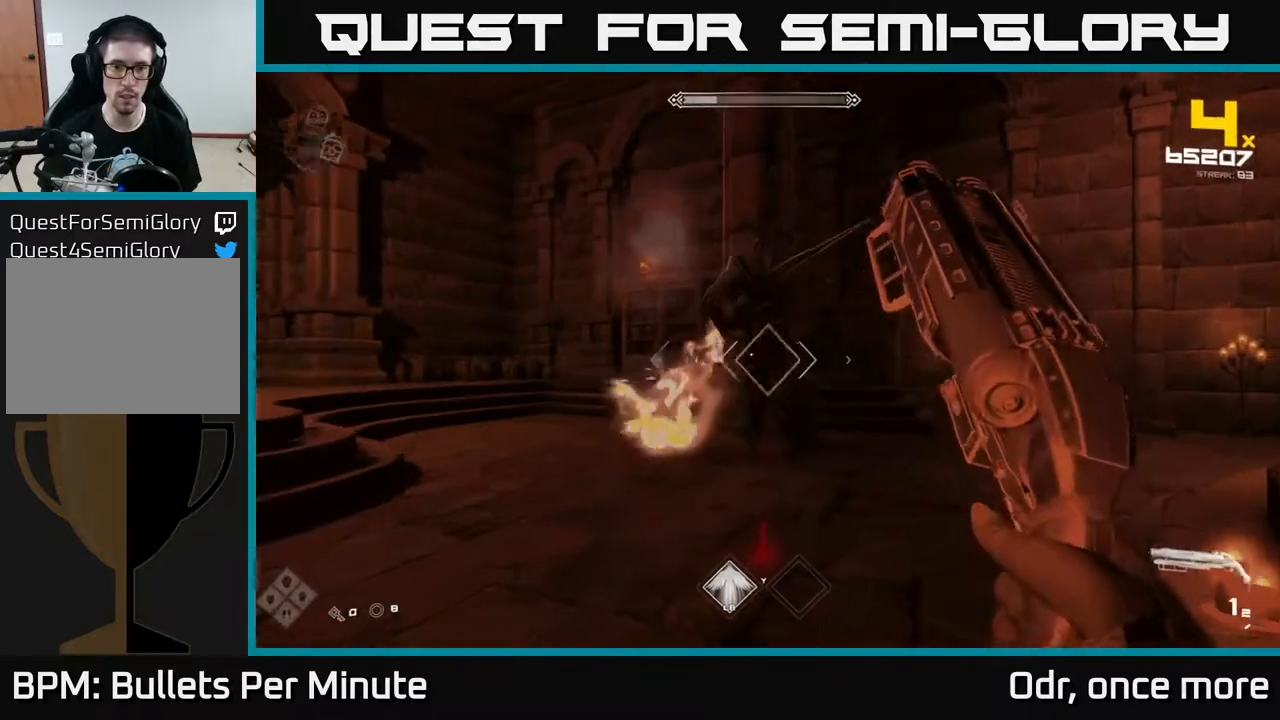
{"dt_ms": 500, "buttons": [], "left_stick": "left", "right_stick": "right", "events": [[233, "R2", "down"], [283, "left_stick", "left"], [317, "R2", "up"], [450, "right_stick", "right"]]}
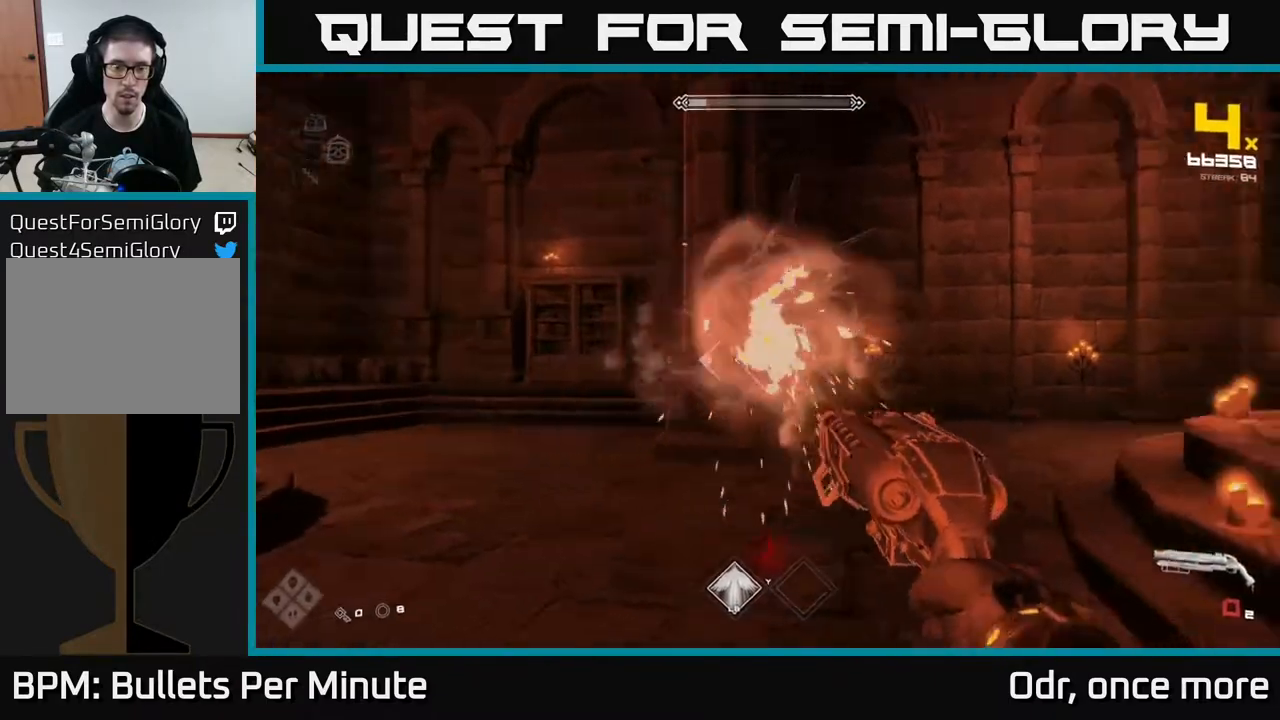
{"dt_ms": 500, "buttons": [], "left_stick": "left", "right_stick": "right", "events": [[150, "right_stick", "center"], [333, "right_stick", "right"]]}
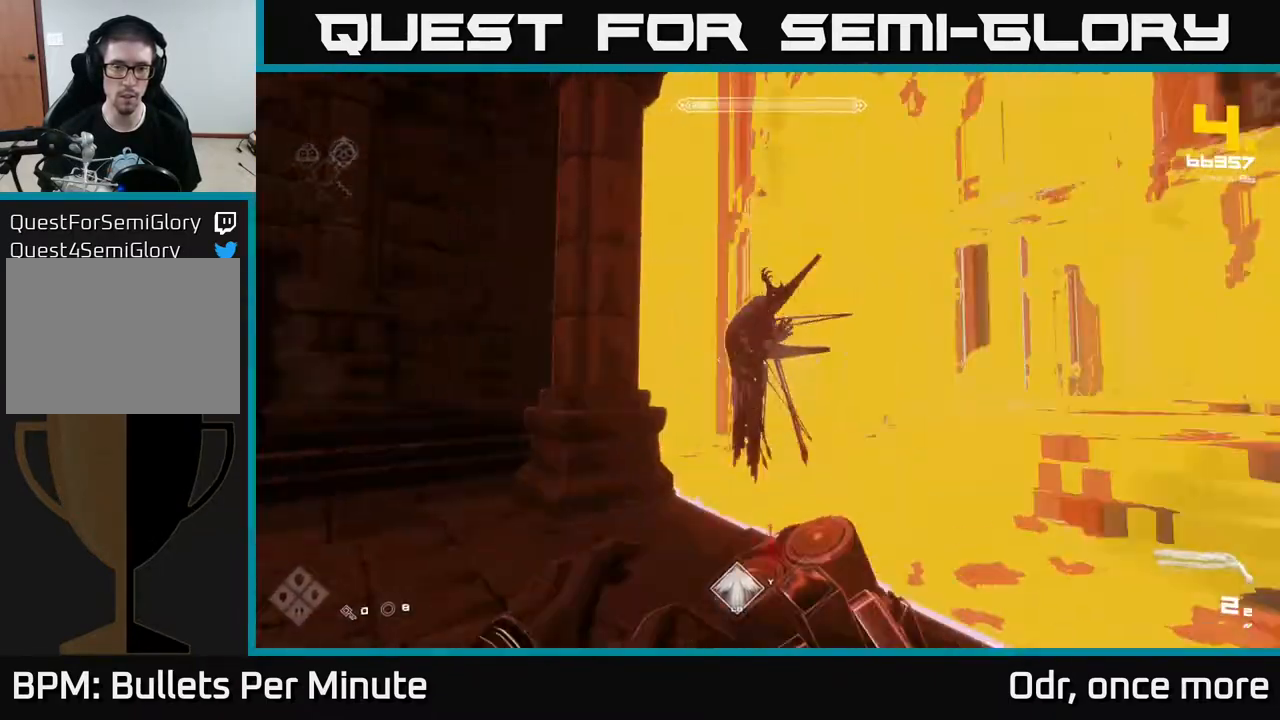
{"dt_ms": 500, "buttons": [], "left_stick": "center", "right_stick": "center", "events": [[17, "right_stick", "center"], [100, "left_stick", "center"], [150, "R2", "down"], [283, "R2", "up"]]}
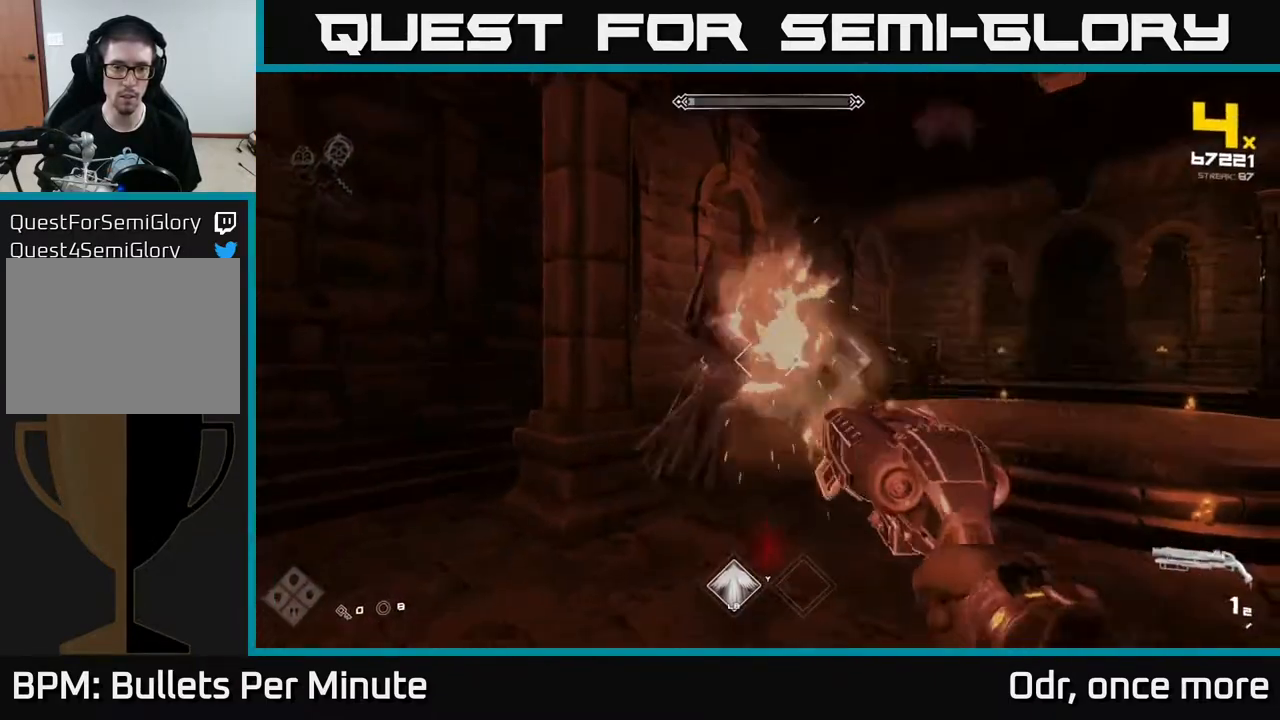
{"dt_ms": 1000, "buttons": ["R2"], "left_stick": "center", "right_stick": "center"}
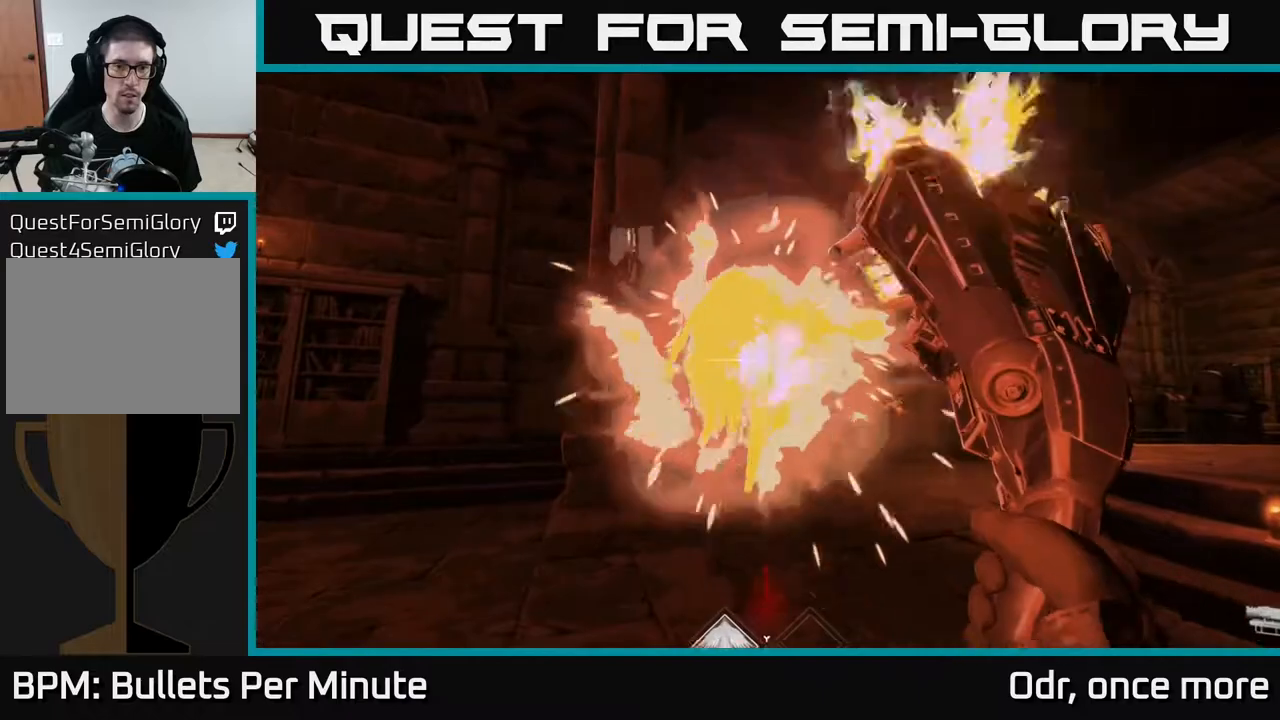
{"dt_ms": 500, "buttons": ["R2"], "left_stick": "left", "right_stick": "center", "events": [[100, "R2", "up"], [383, "left_stick", "left"], [500, "R2", "down"]]}
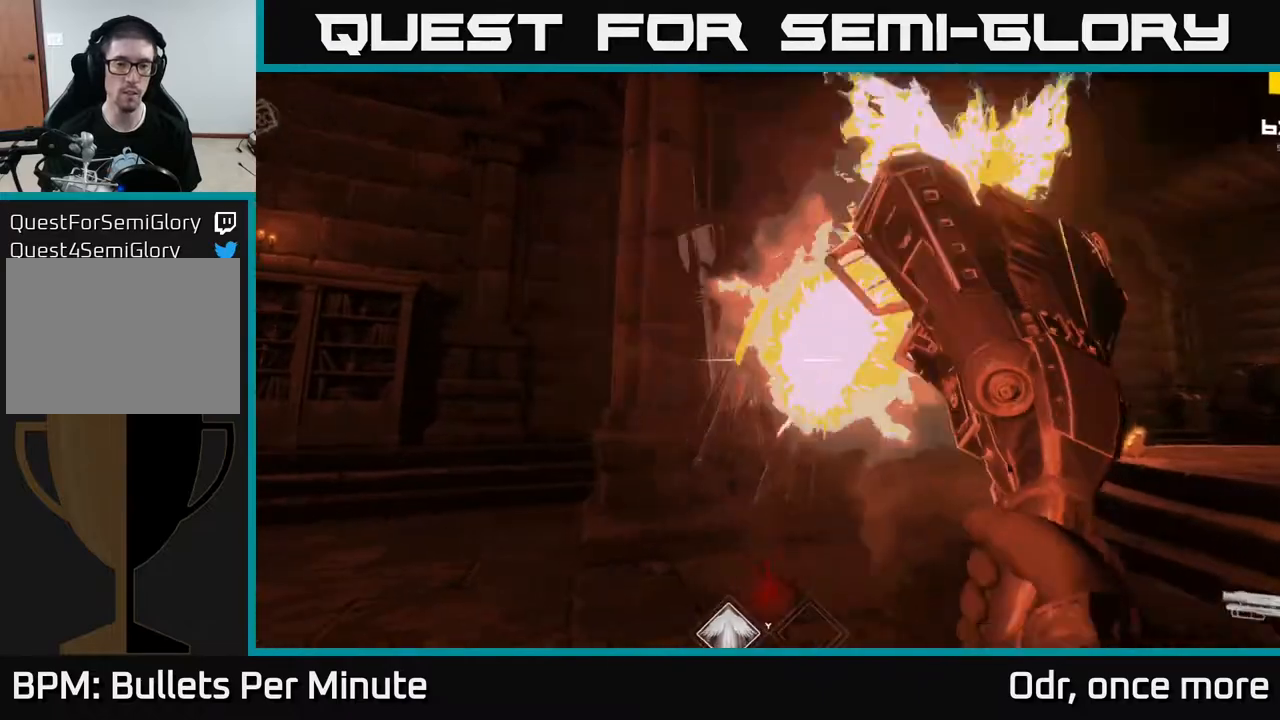
{"dt_ms": 500, "buttons": [], "left_stick": "center", "right_stick": "center", "events": [[17, "left_stick", "center"], [83, "R2", "up"], [133, "R2", "down"], [200, "R2", "up"]]}
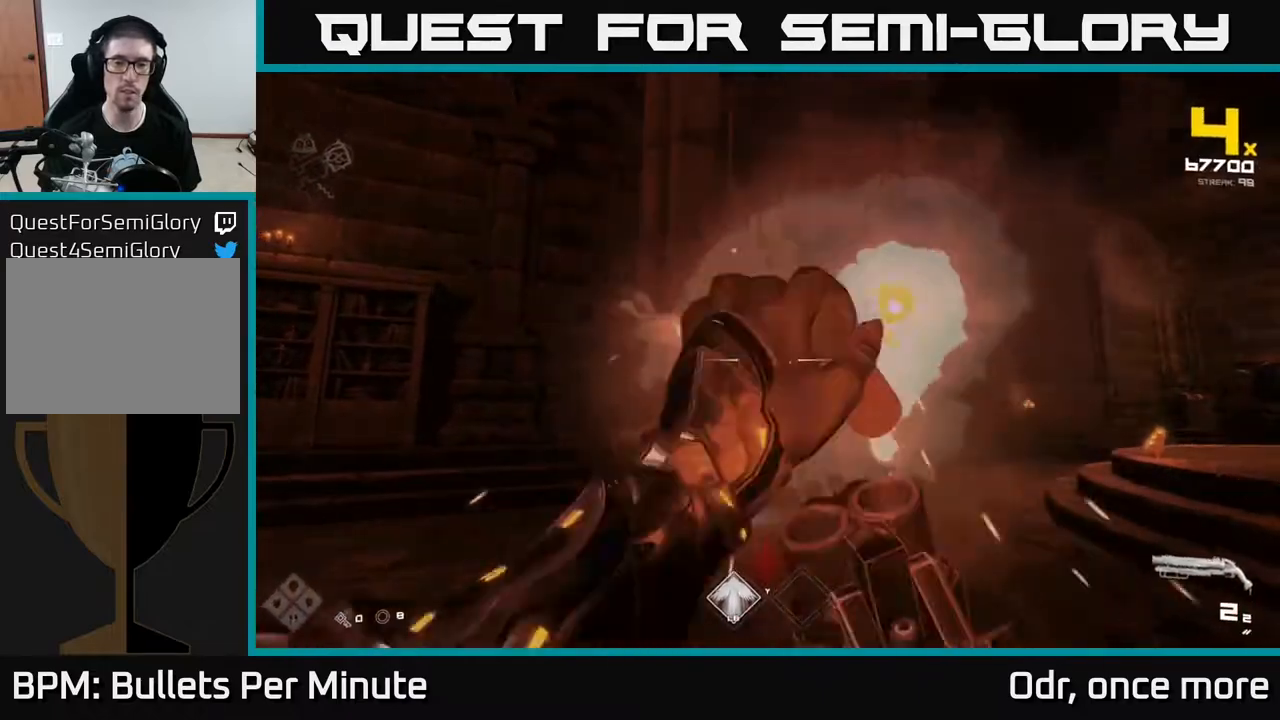
{"dt_ms": 500, "buttons": [], "left_stick": "center", "right_stick": "center", "events": [[150, "R2", "down"], [267, "R2", "up"]]}
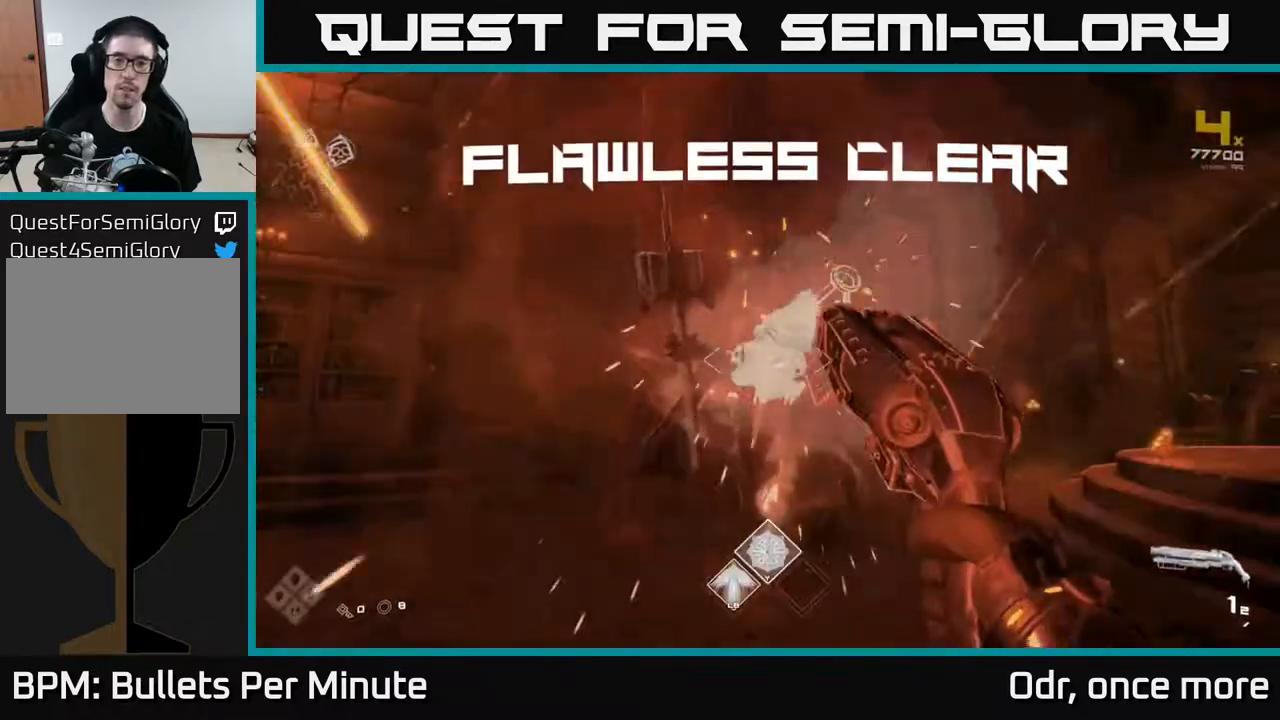
{"dt_ms": 500, "buttons": [], "left_stick": "up-left", "right_stick": "right"}
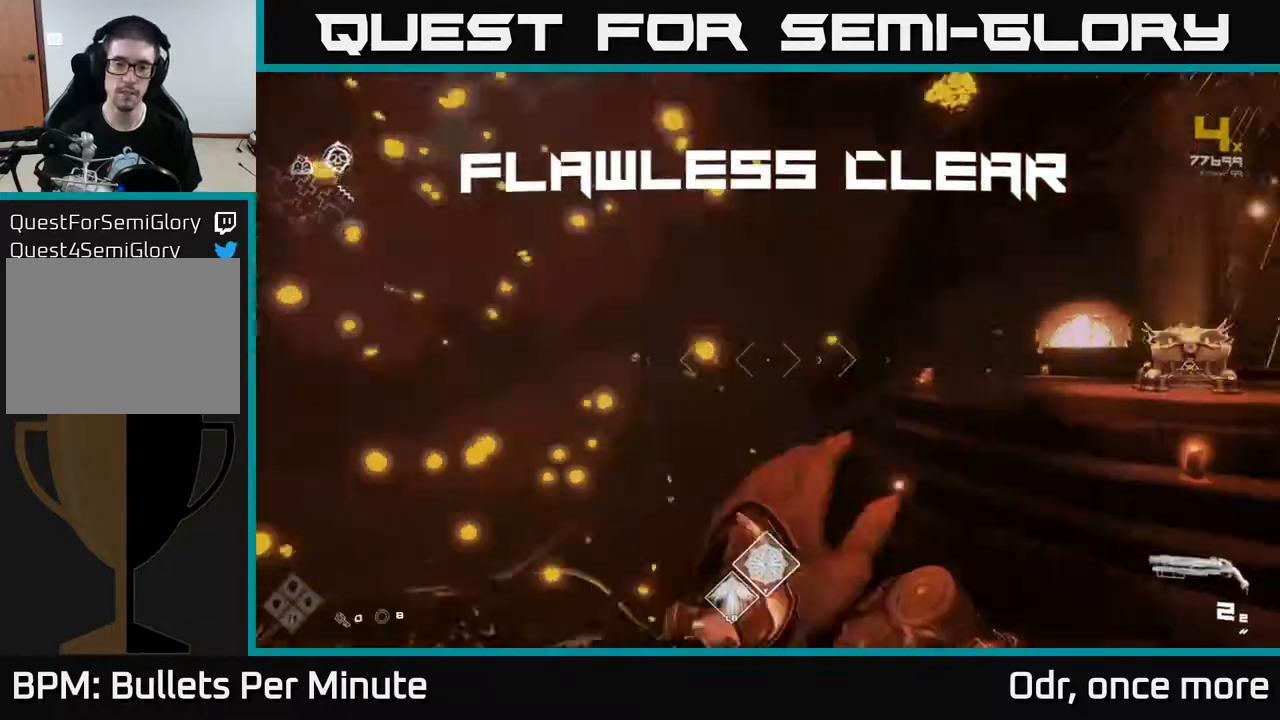
{"dt_ms": 500, "buttons": [], "left_stick": "up", "right_stick": "center", "events": [[133, "left_stick", "up-right"], [183, "left_stick", "right"], [283, "right_stick", "center"], [333, "left_stick", "up-right"], [433, "left_stick", "up"]]}
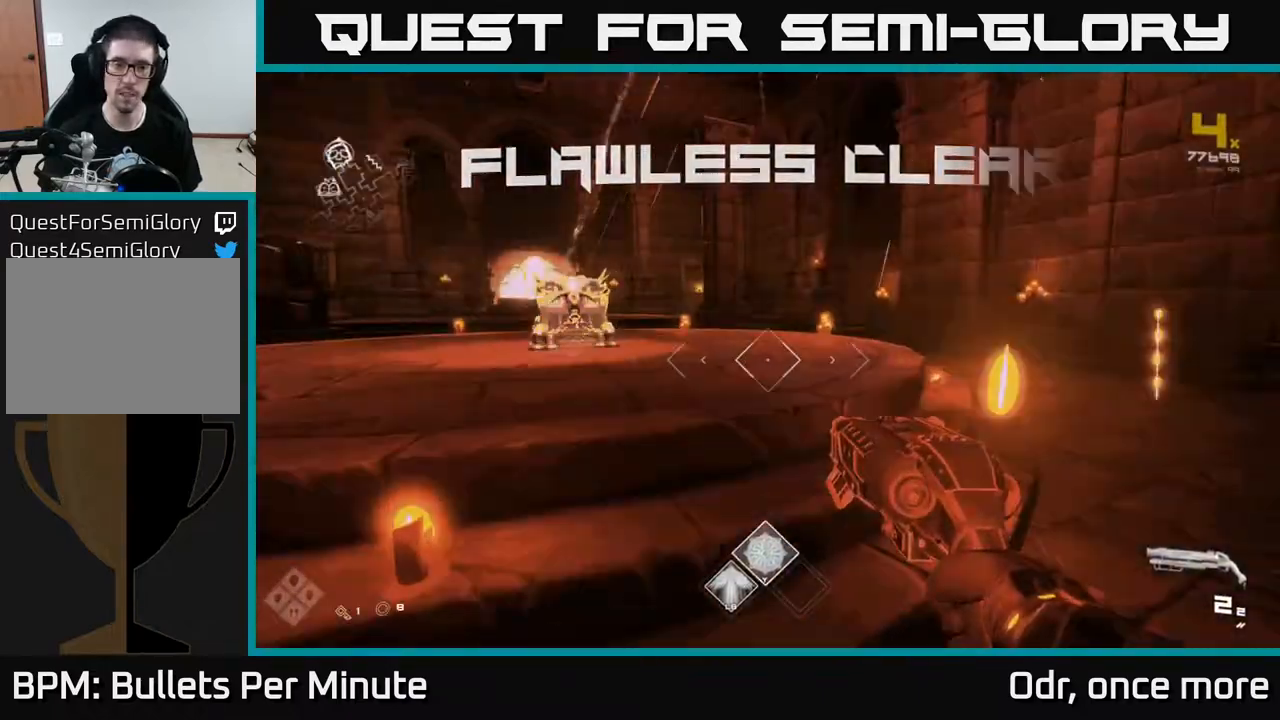
{"dt_ms": 500, "buttons": [], "left_stick": "up", "right_stick": "down", "events": [[83, "right_stick", "down-left"], [200, "right_stick", "center"], [417, "right_stick", "down"]]}
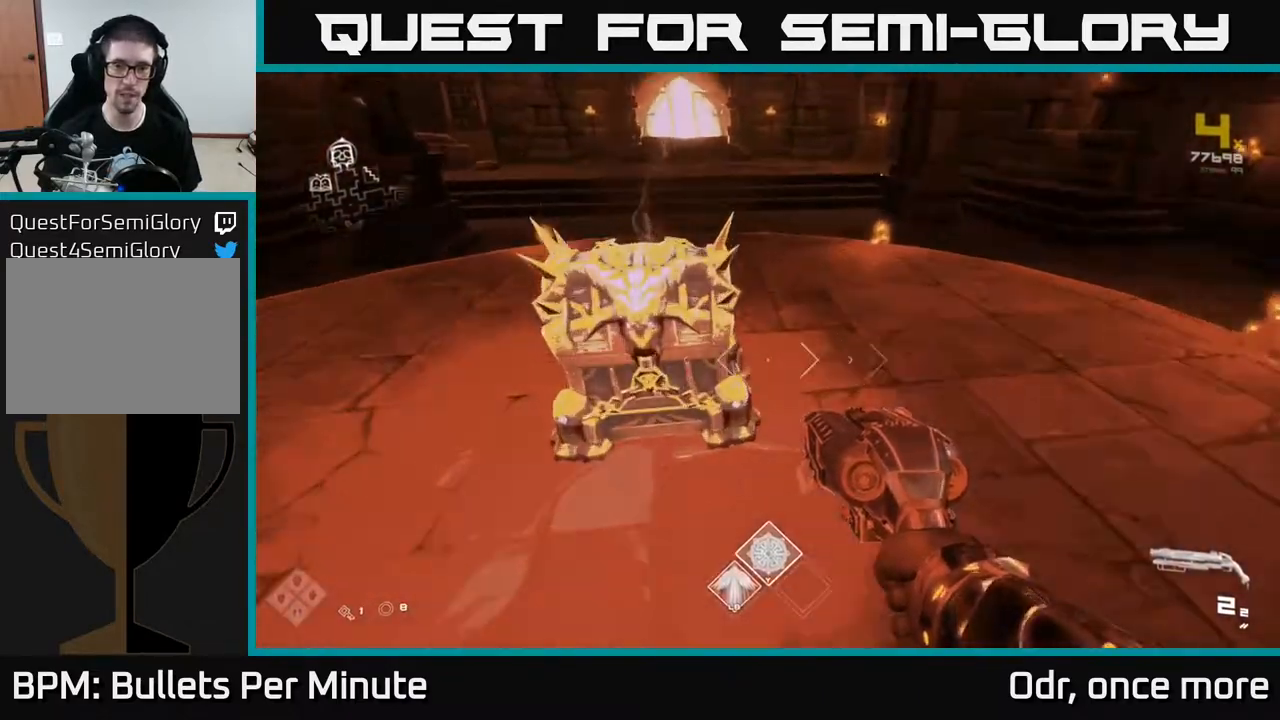
{"dt_ms": 500, "buttons": [], "left_stick": "down", "right_stick": "center", "events": [[17, "right_stick", "center"], [117, "left_stick", "left"], [150, "X", "down"], [167, "left_stick", "center"], [233, "X", "up"], [400, "left_stick", "down"]]}
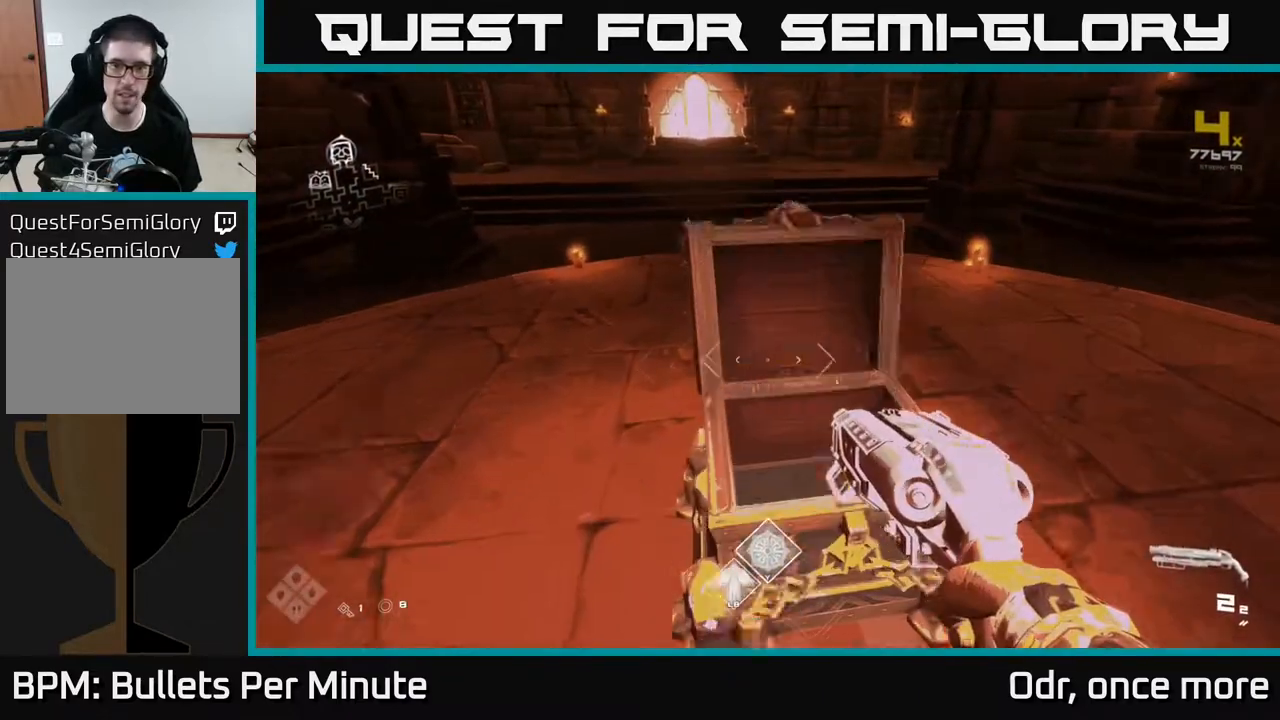
{"dt_ms": 500, "buttons": [], "left_stick": "up", "right_stick": "center", "events": [[50, "left_stick", "center"], [367, "left_stick", "up-left"], [400, "X", "down"], [450, "left_stick", "up"], [467, "X", "up"]]}
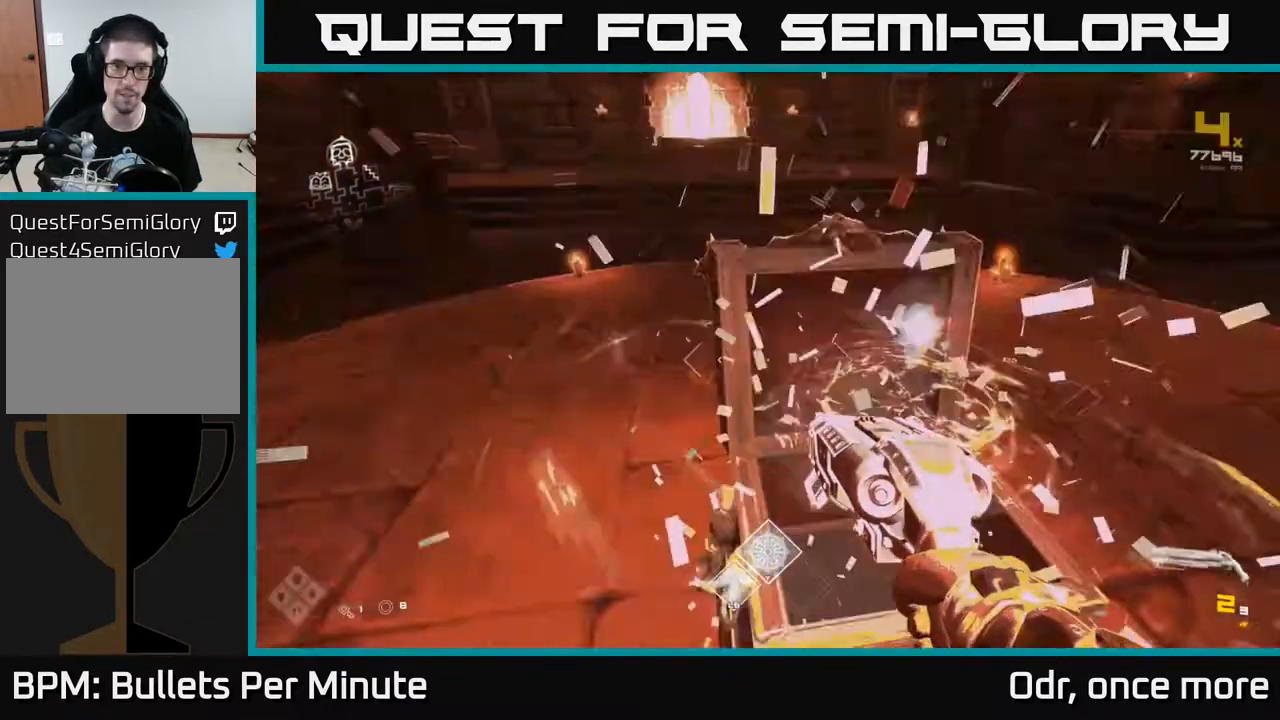
{"dt_ms": 1000, "buttons": [], "left_stick": "up", "right_stick": "center"}
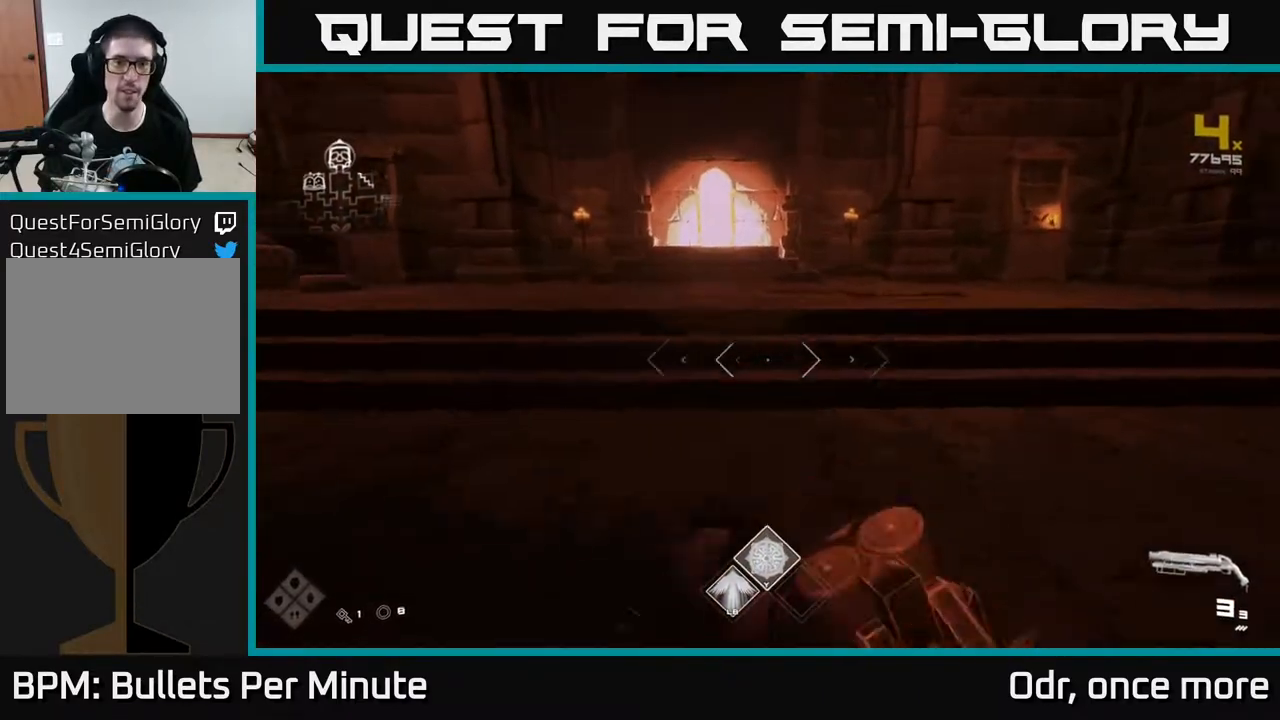
{"dt_ms": 500, "buttons": [], "left_stick": "up", "right_stick": "center", "events": [[200, "R1", "down"], [350, "R1", "up"]]}
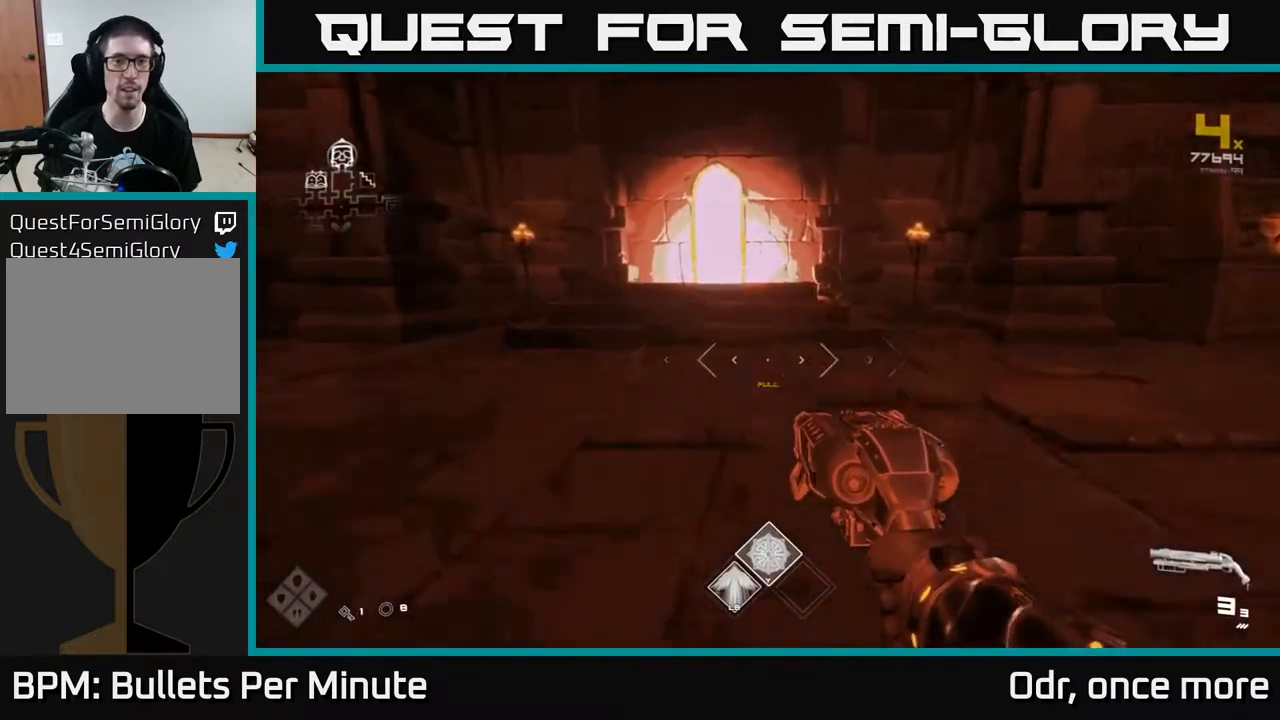
{"dt_ms": 500, "buttons": ["L1"], "left_stick": "up-left", "right_stick": "center", "events": [[183, "L1", "down"], [467, "left_stick", "up-left"]]}
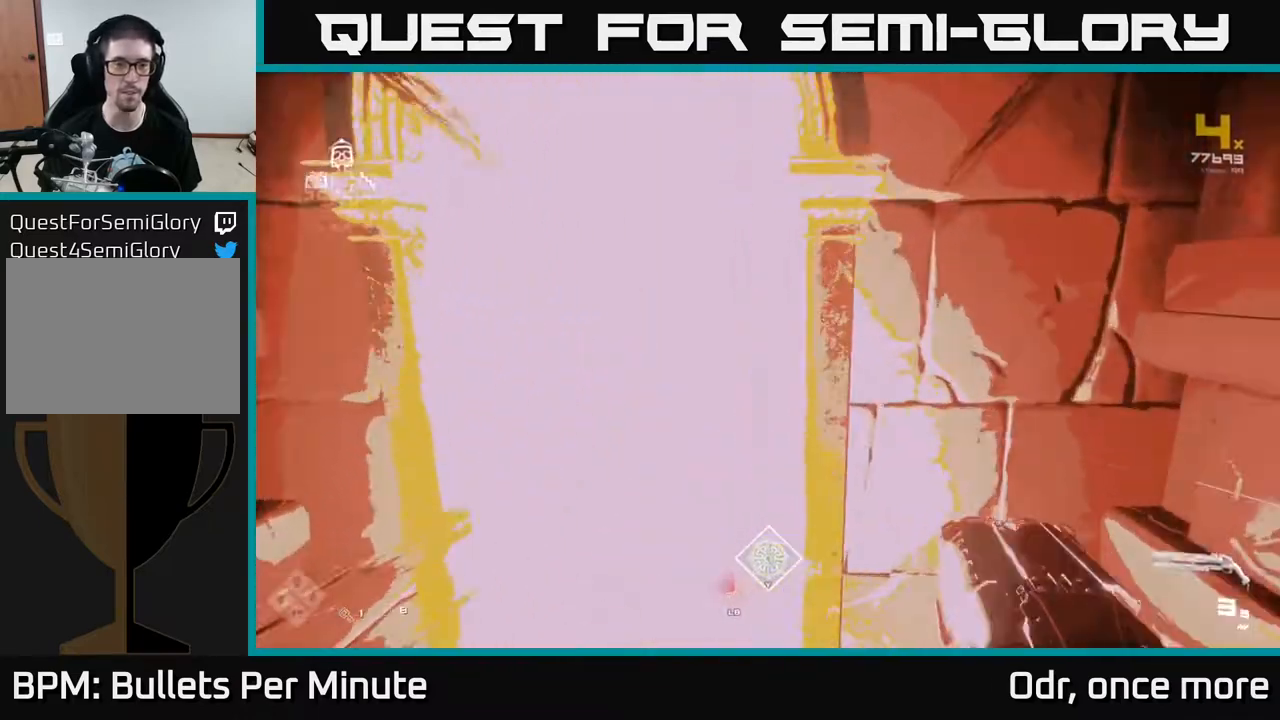
{"dt_ms": 500, "buttons": [], "left_stick": "up", "right_stick": "center", "events": [[150, "left_stick", "up"], [367, "L1", "up"]]}
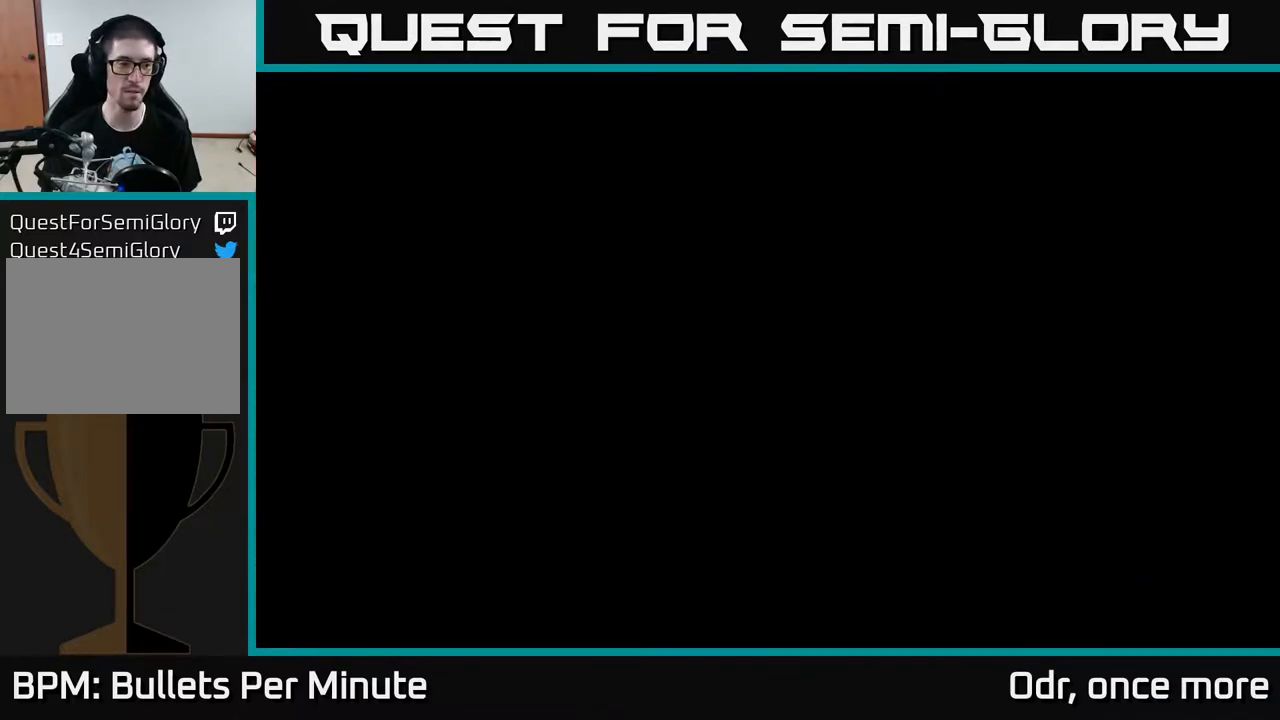
{"dt_ms": 500, "buttons": [], "left_stick": "center", "right_stick": "center", "events": [[17, "left_stick", "center"]]}
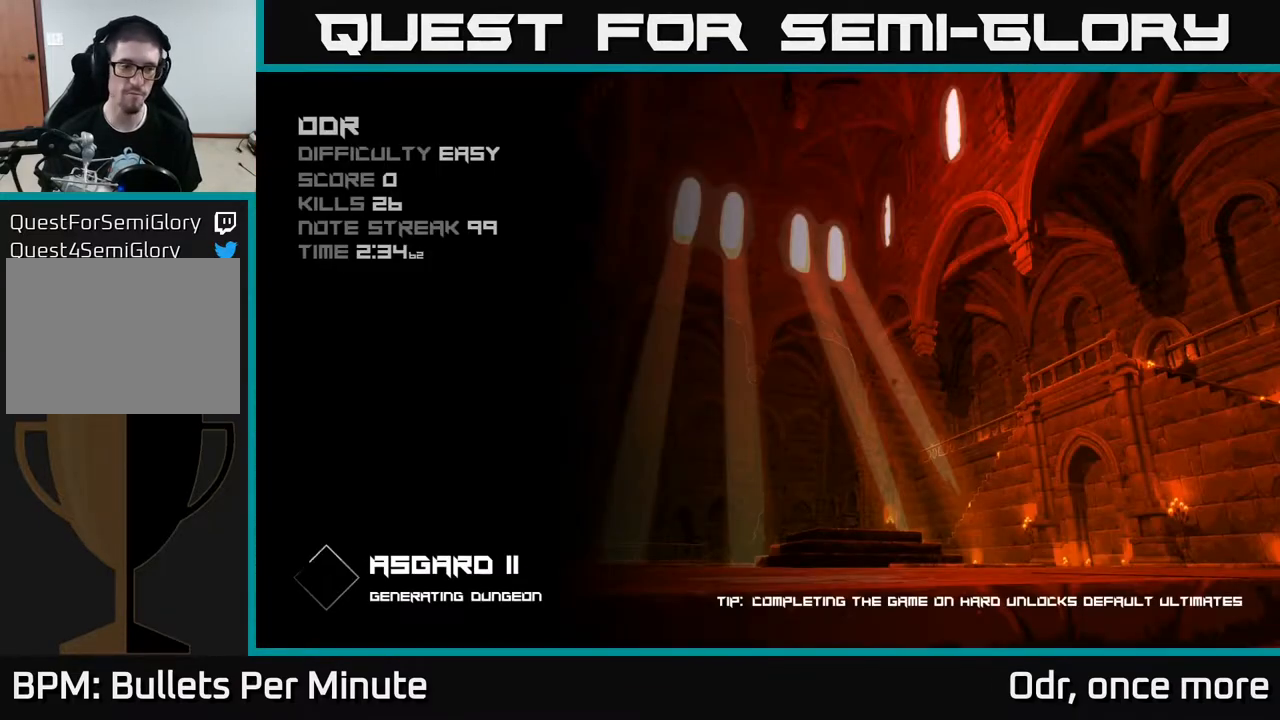
{"dt_ms": 500, "buttons": [], "left_stick": "center", "right_stick": "center", "events": []}
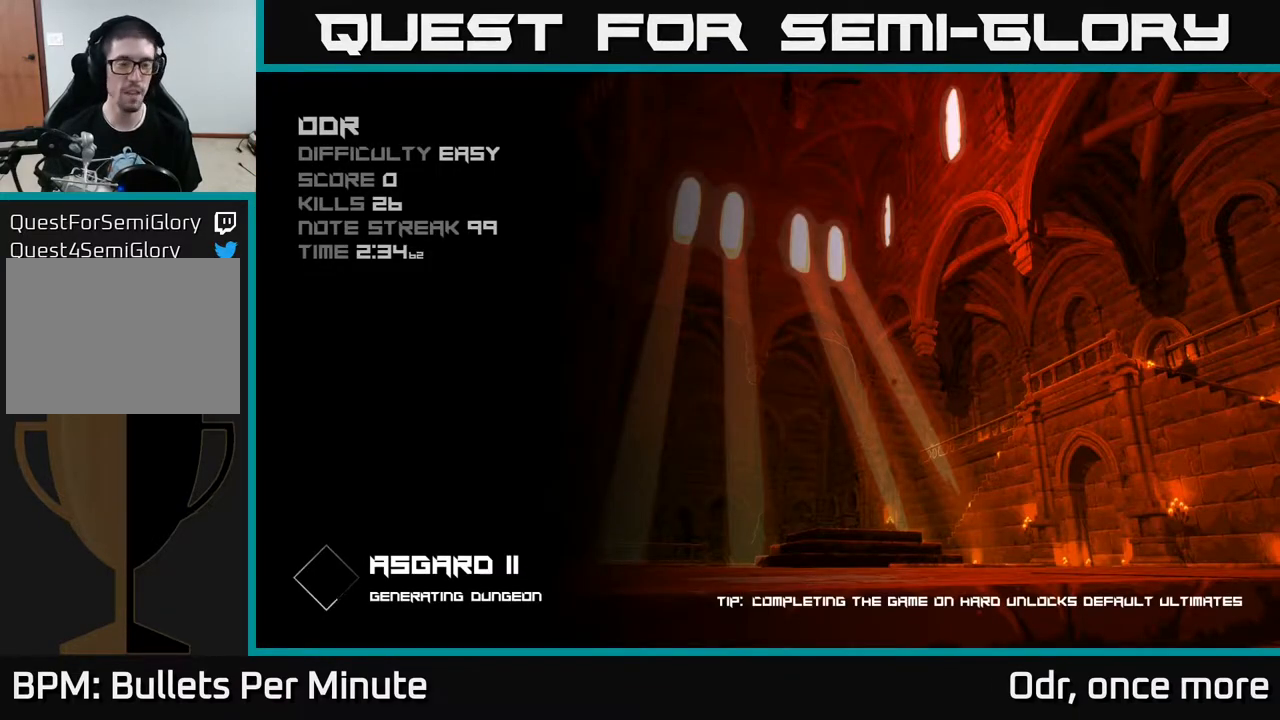
{"dt_ms": 500, "buttons": [], "left_stick": "center", "right_stick": "center", "events": []}
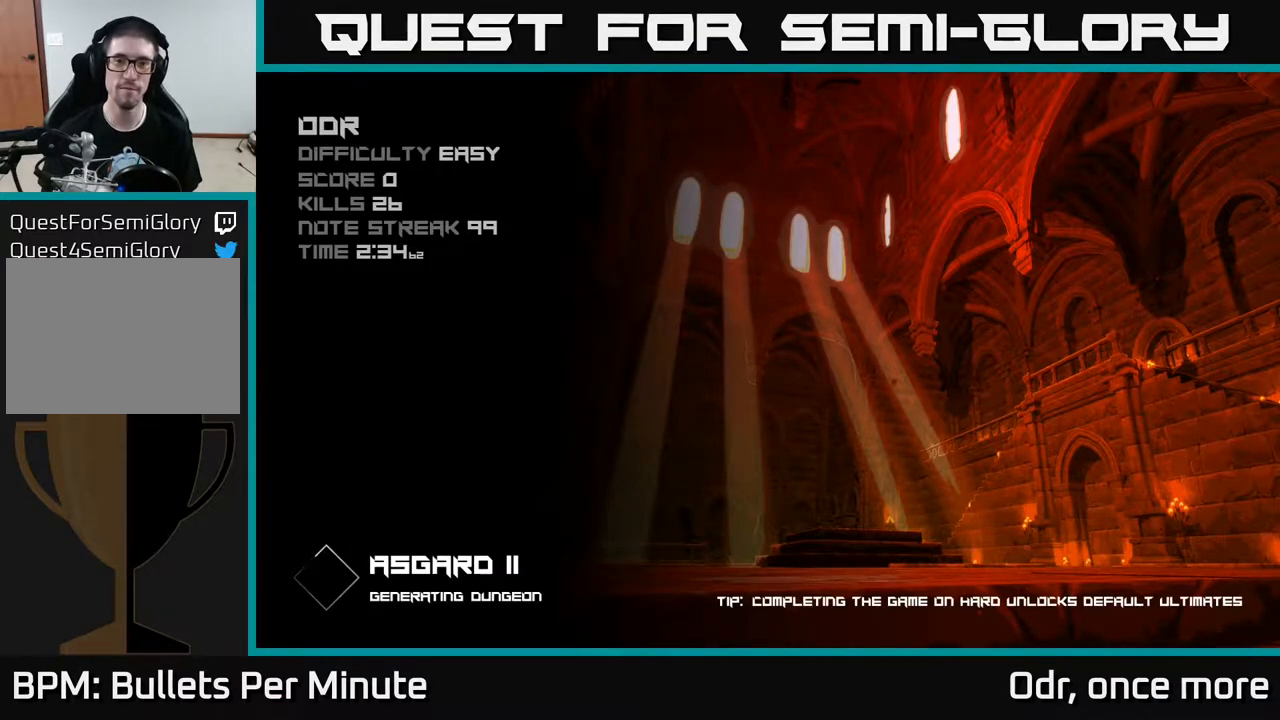
{"dt_ms": 500, "buttons": [], "left_stick": "center", "right_stick": "center", "events": []}